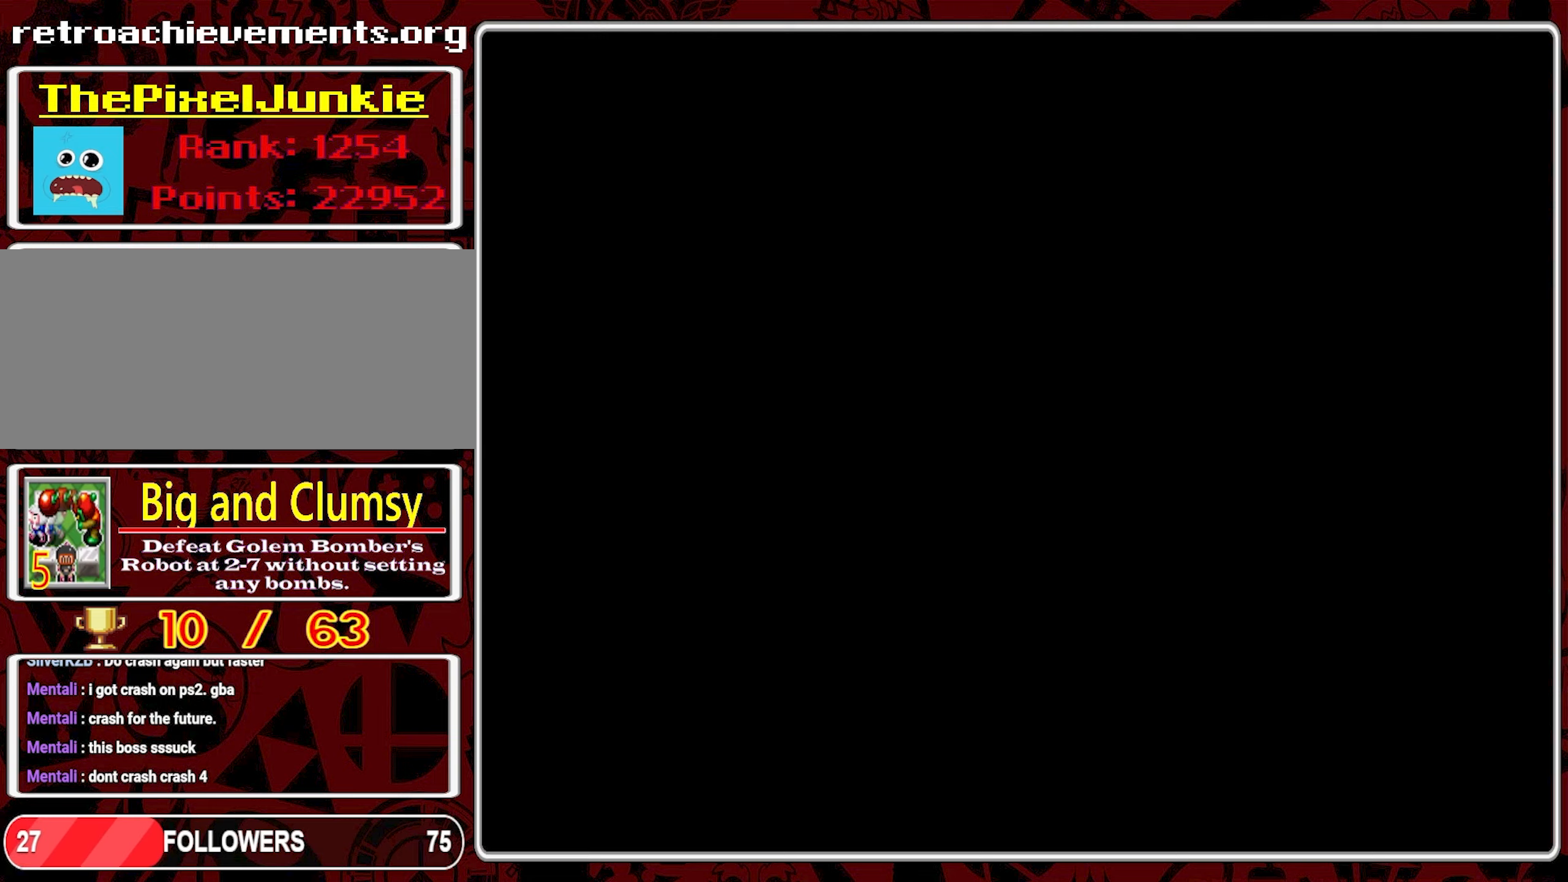
Gameplay with a controller (Nintendo layout); each line is a JSON object with the inputs held at the frame after it. "events" lists button and stick changes between this image and that frame as [ms after this image, input, new state], when the widget could be followed in between. Not read: L3 R3 X.
{"buttons": [], "events": []}
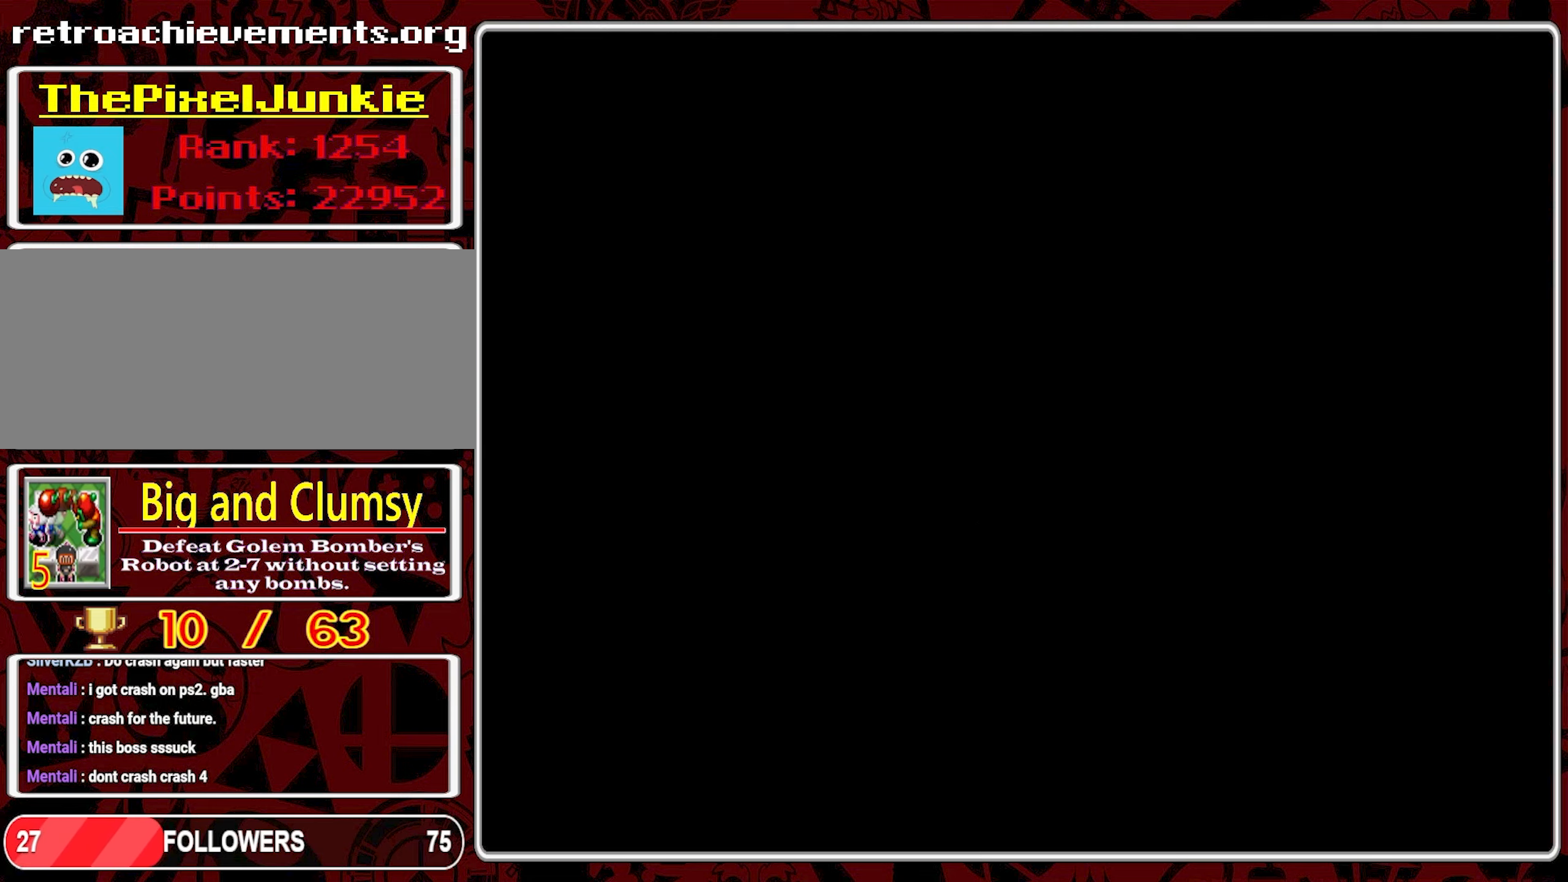
{"buttons": [], "events": []}
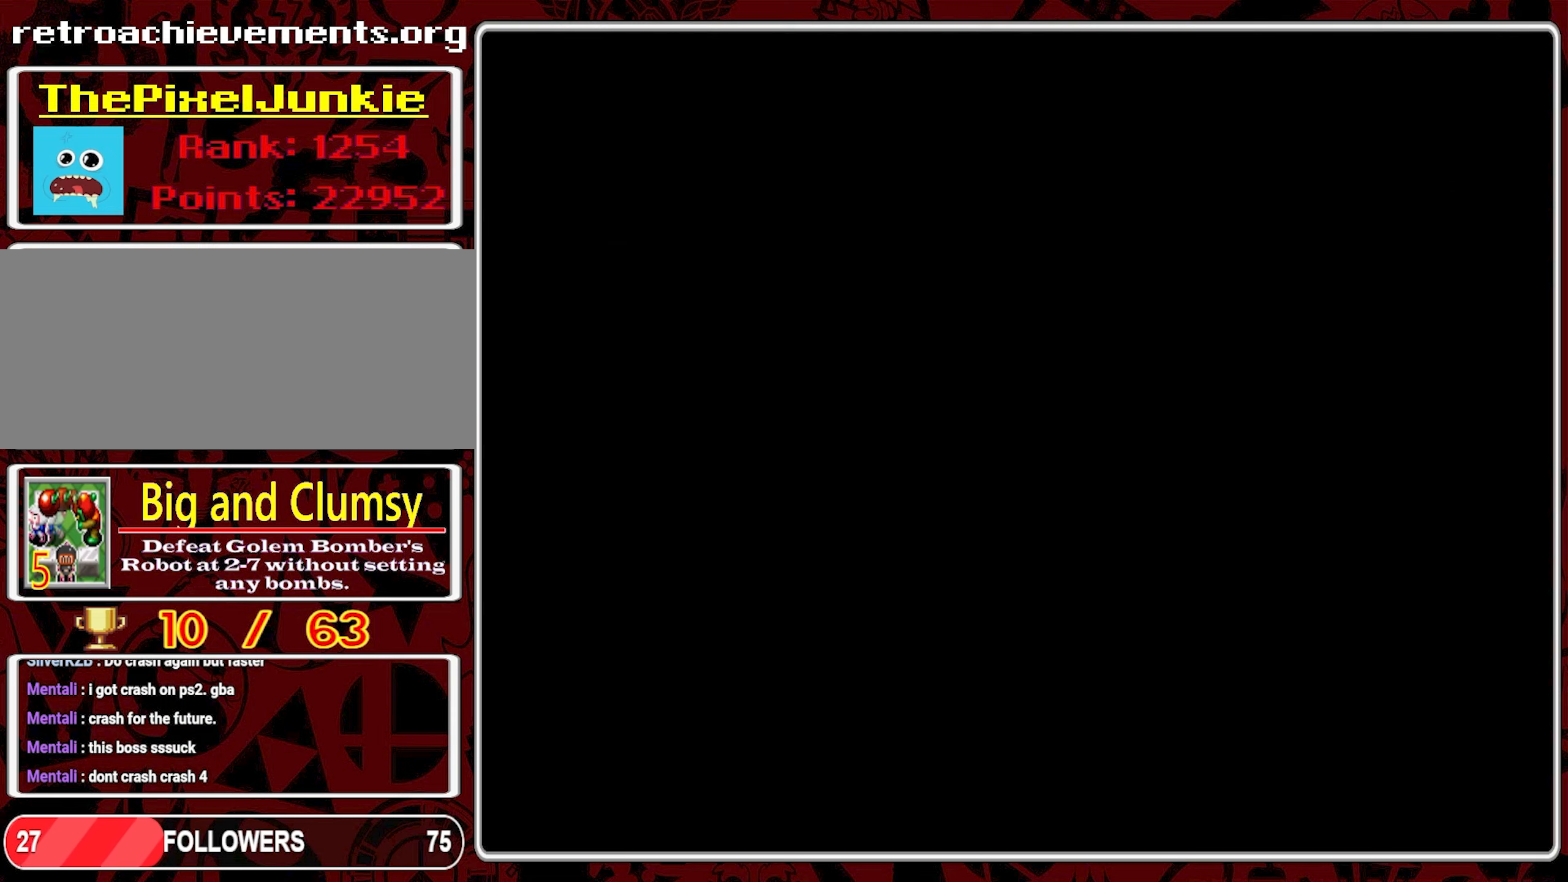
{"buttons": [], "events": []}
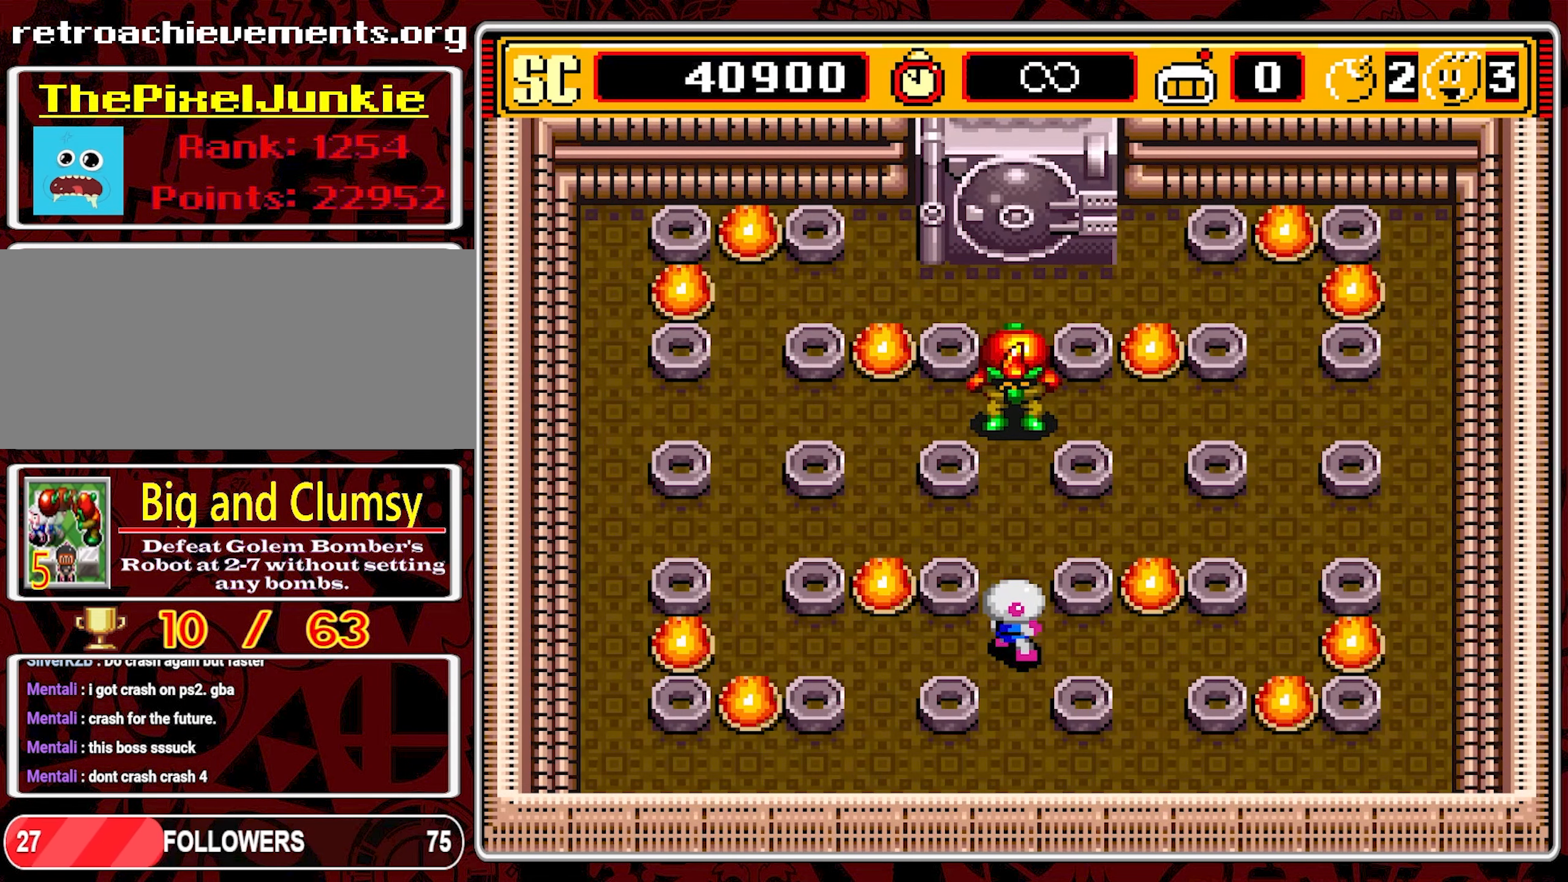
{"buttons": [], "events": [[334, "DPAD_UP", "down"], [467, "DPAD_UP", "up"]]}
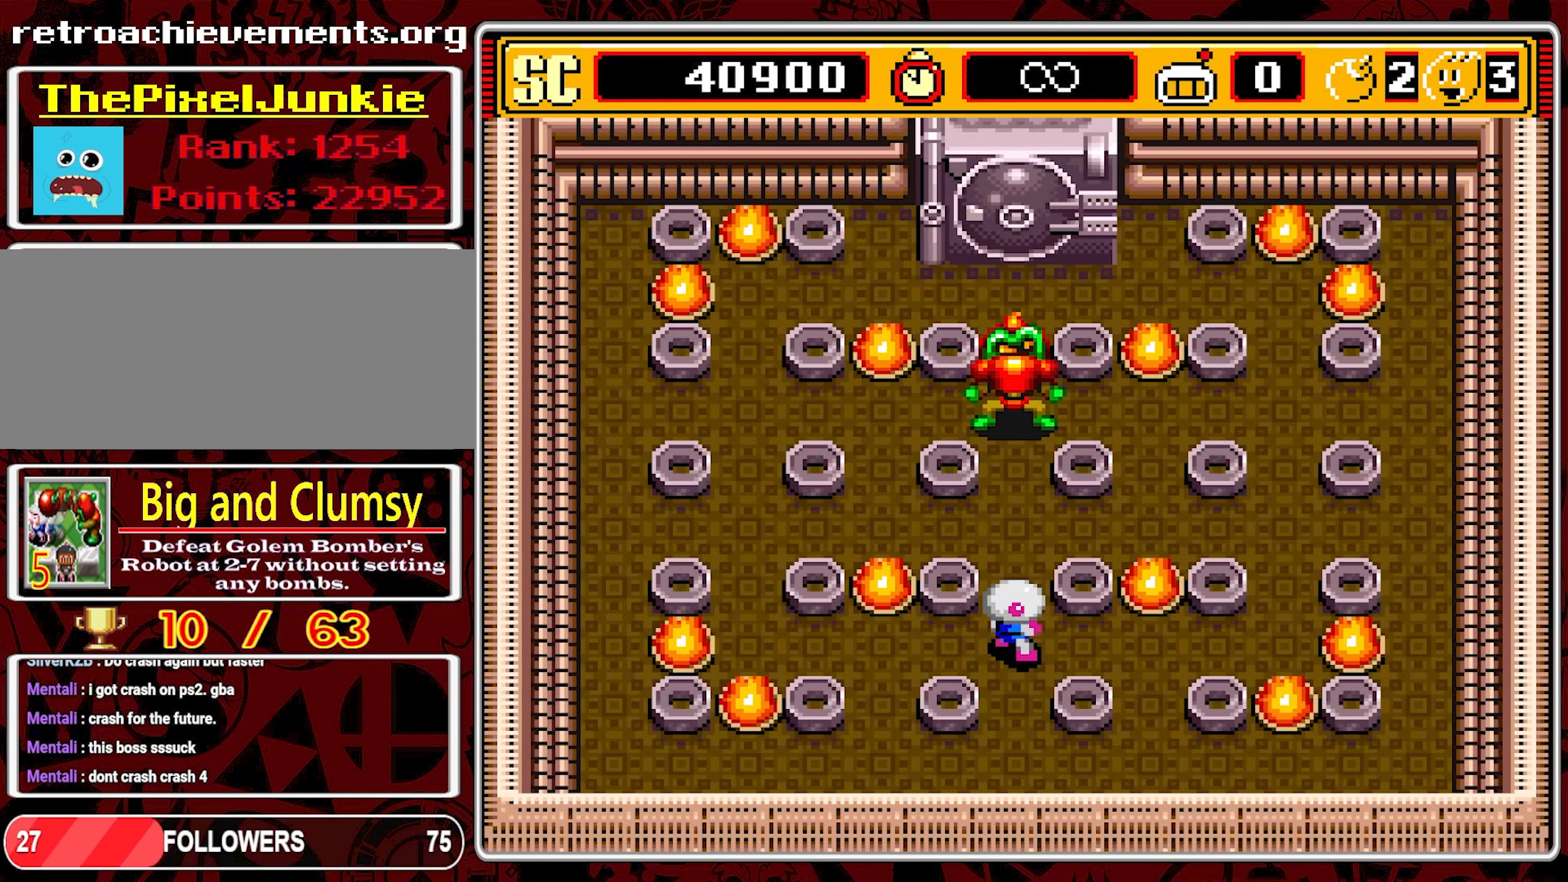
{"buttons": [], "events": []}
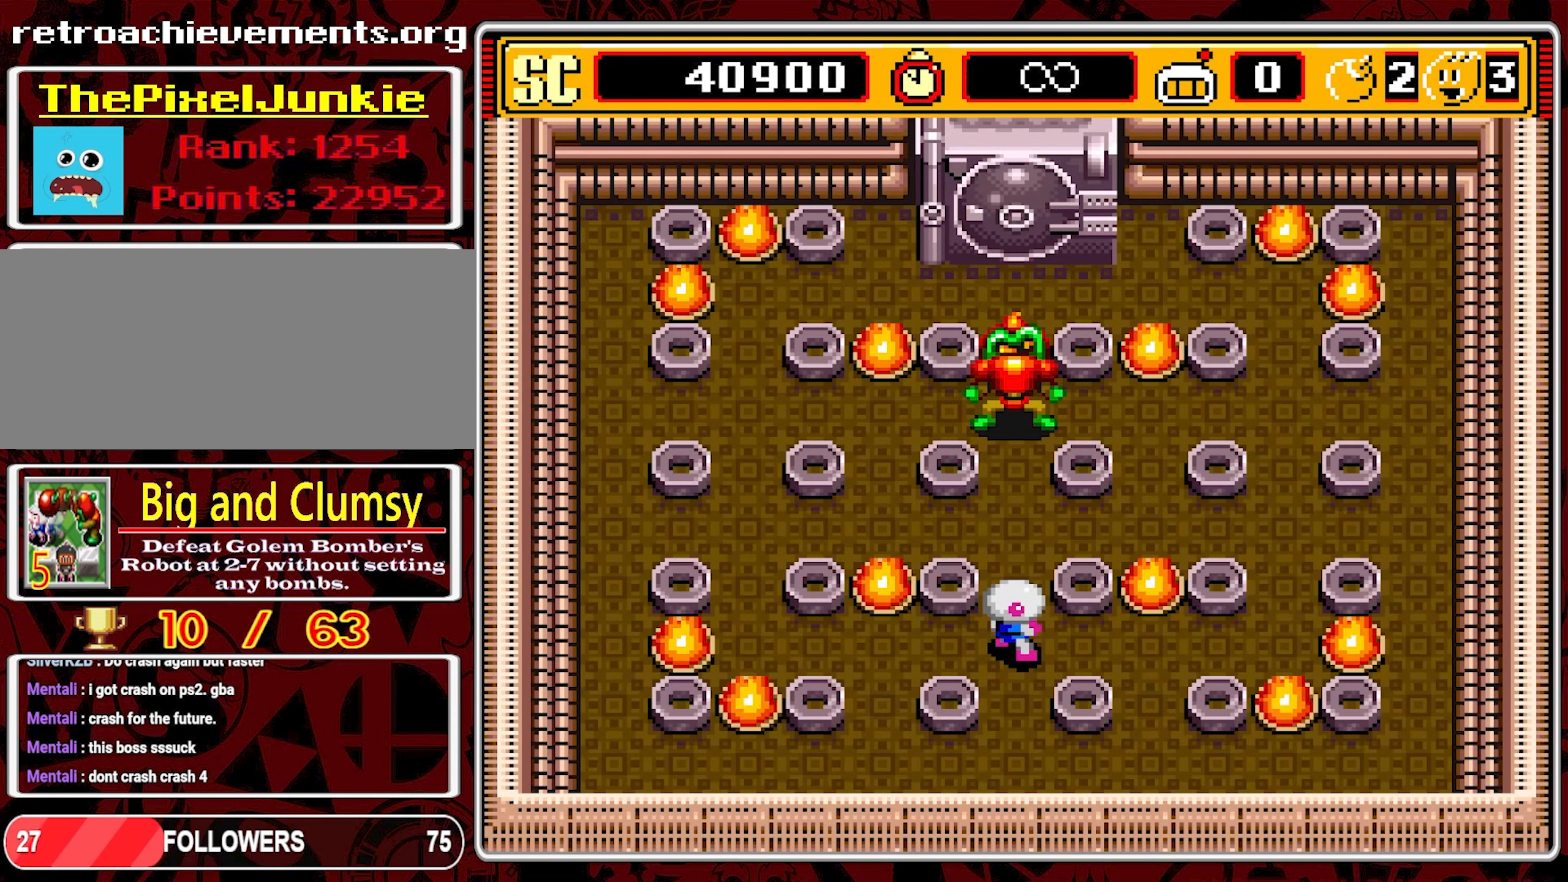
{"buttons": [], "events": []}
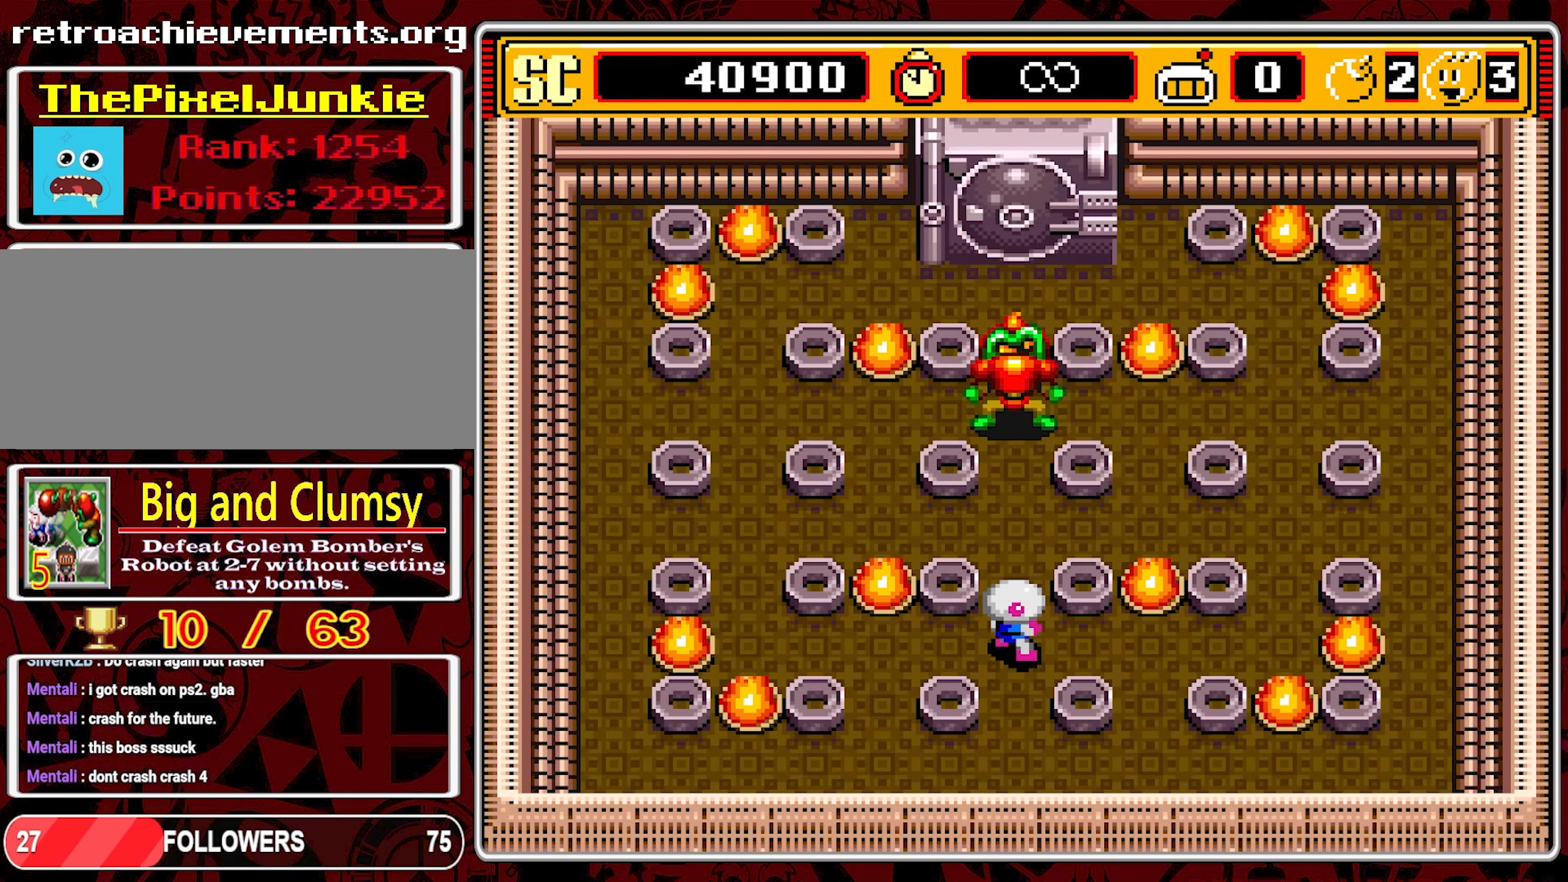
{"buttons": [], "events": []}
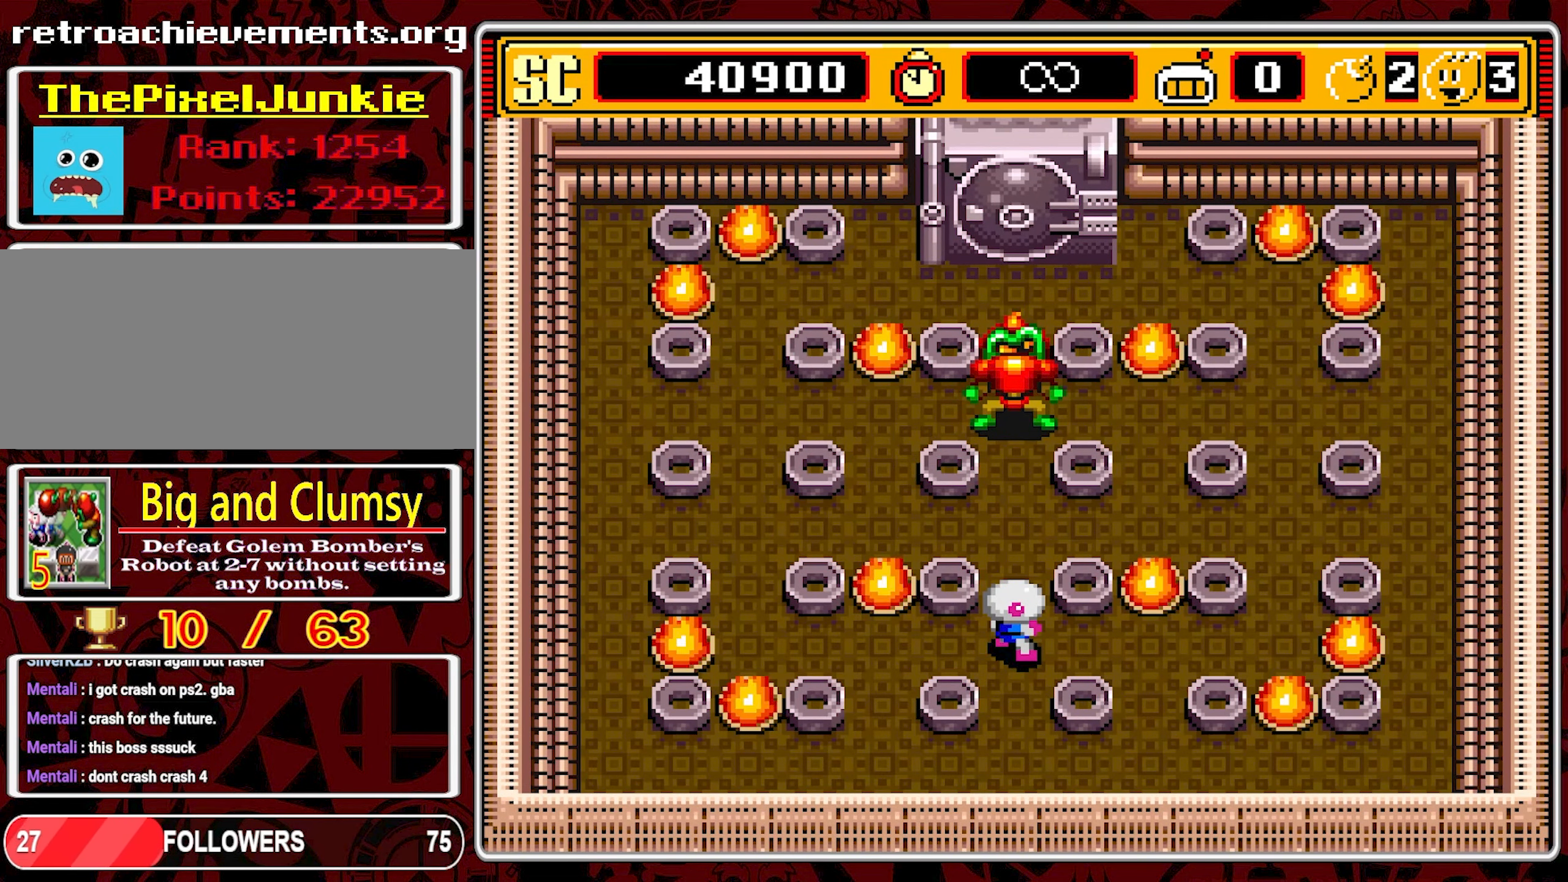
{"buttons": [], "events": []}
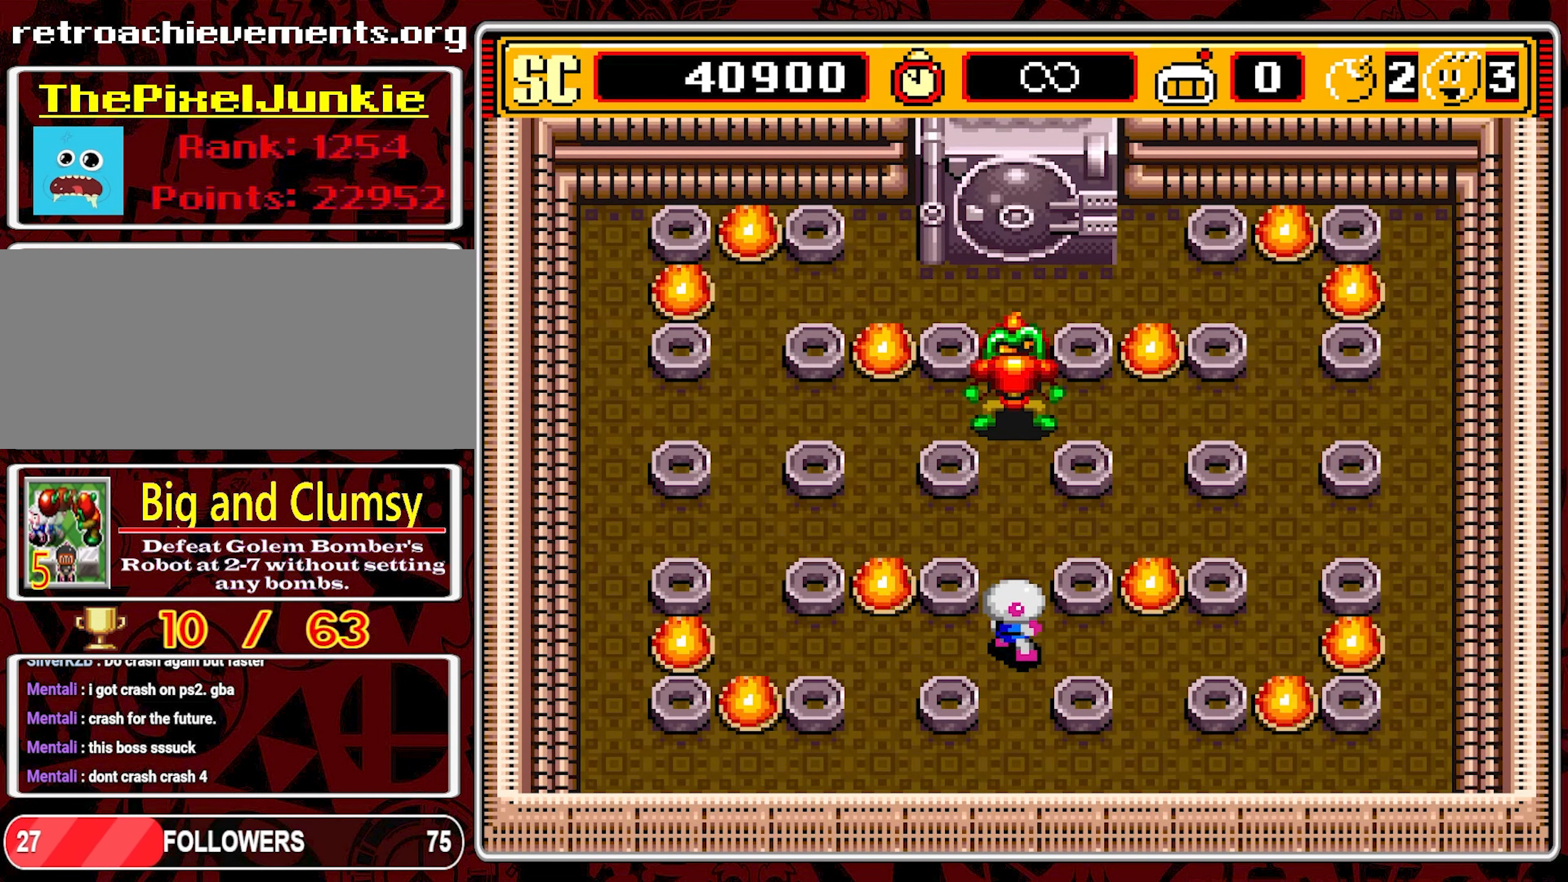
{"buttons": ["DPAD_DOWN"], "events": [[217, "DPAD_DOWN", "down"]]}
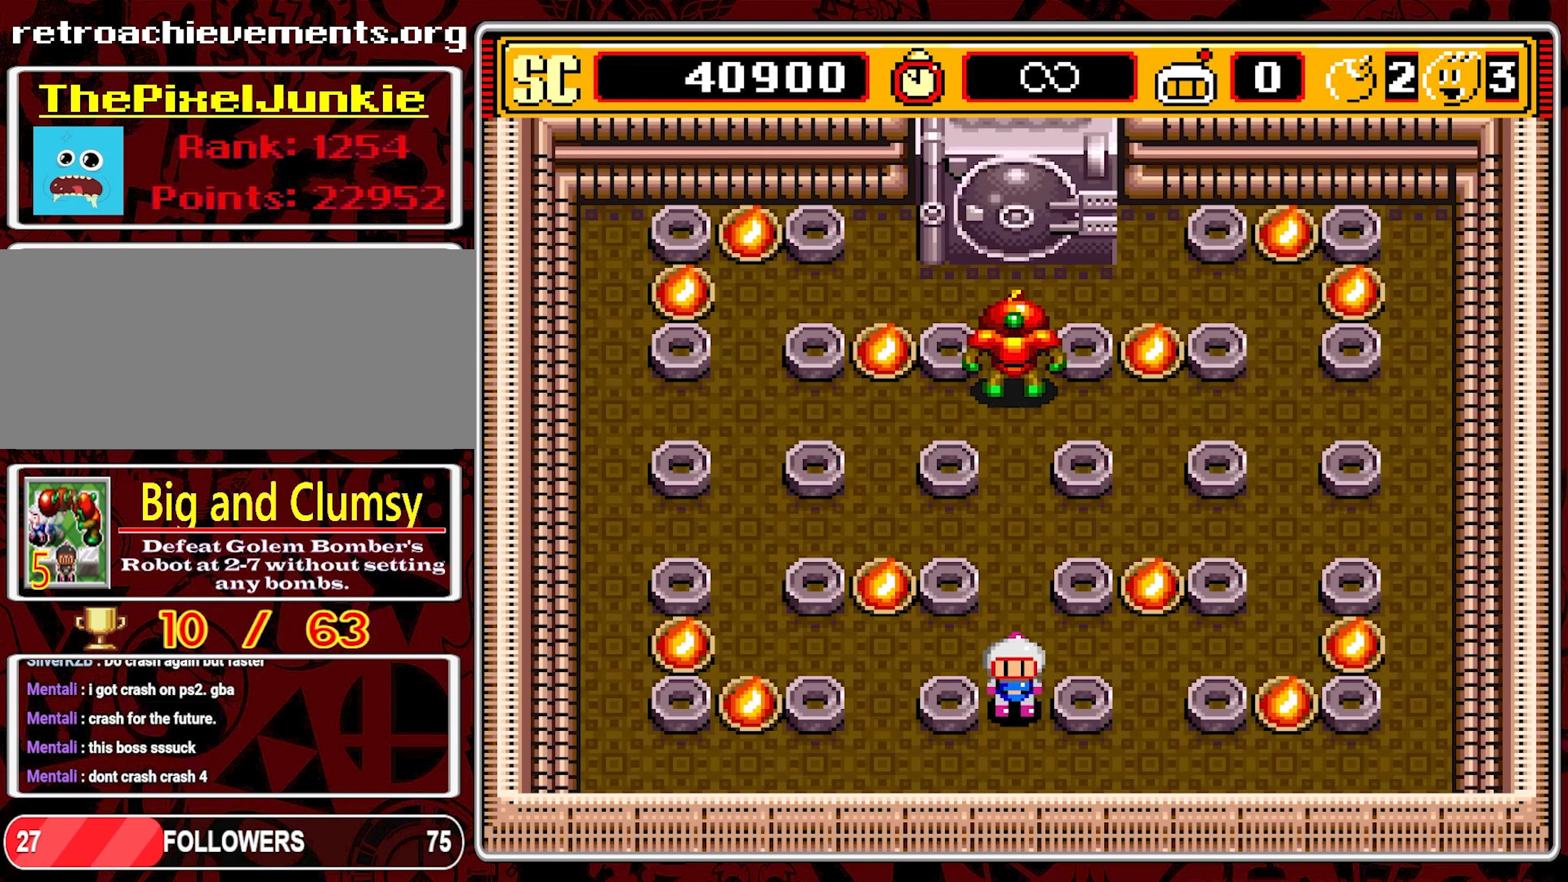
{"buttons": ["DPAD_LEFT"], "events": [[217, "DPAD_DOWN", "up"], [234, "DPAD_LEFT", "down"]]}
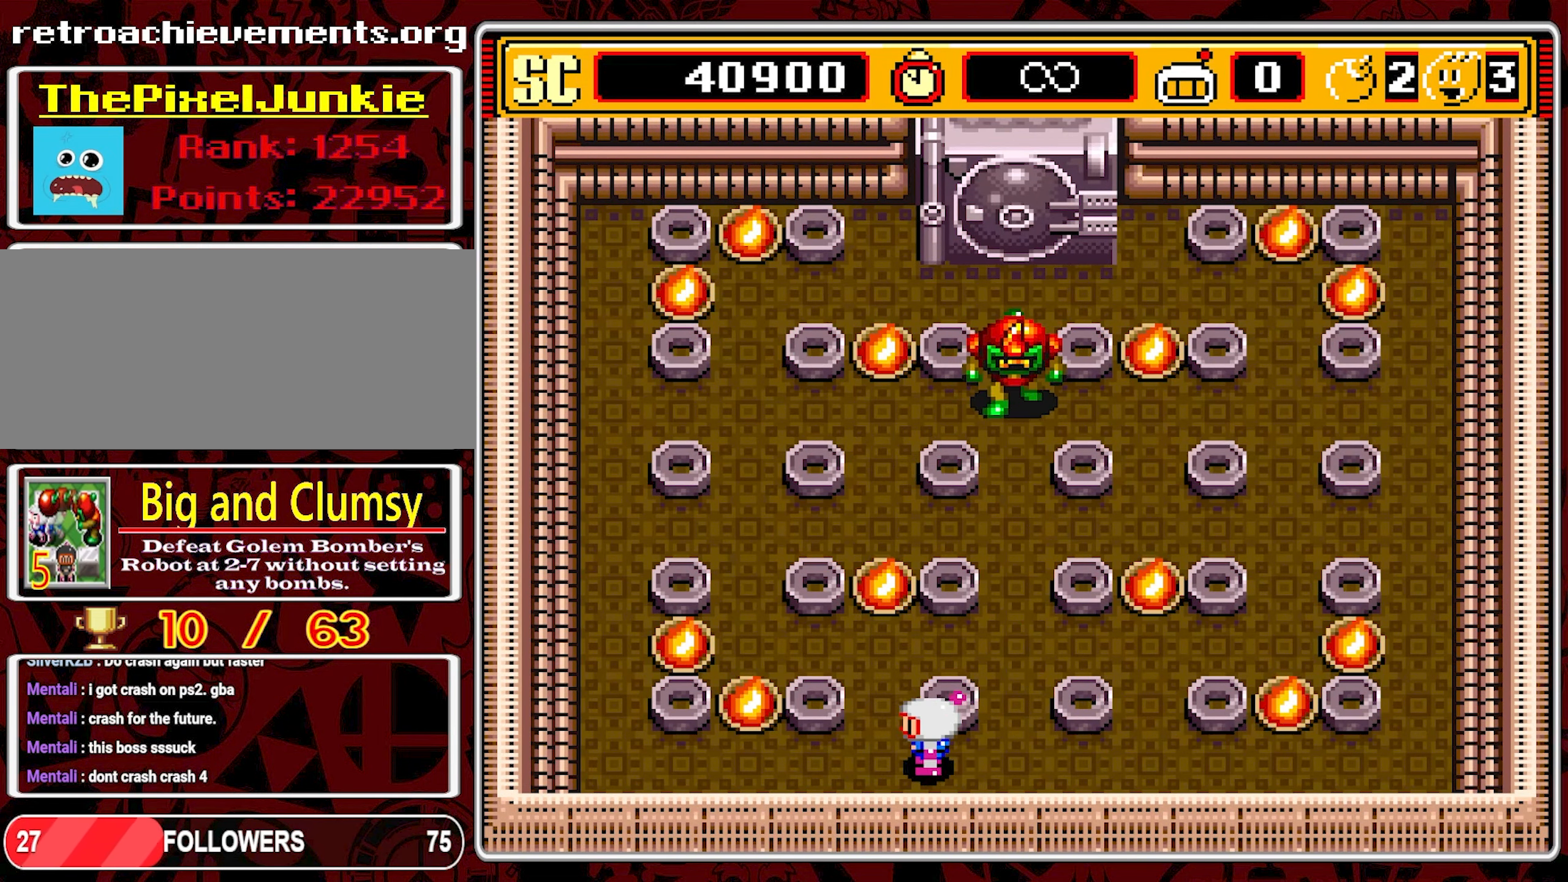
{"buttons": ["DPAD_UP"], "events": [[116, "DPAD_UP", "down"], [150, "DPAD_LEFT", "up"]]}
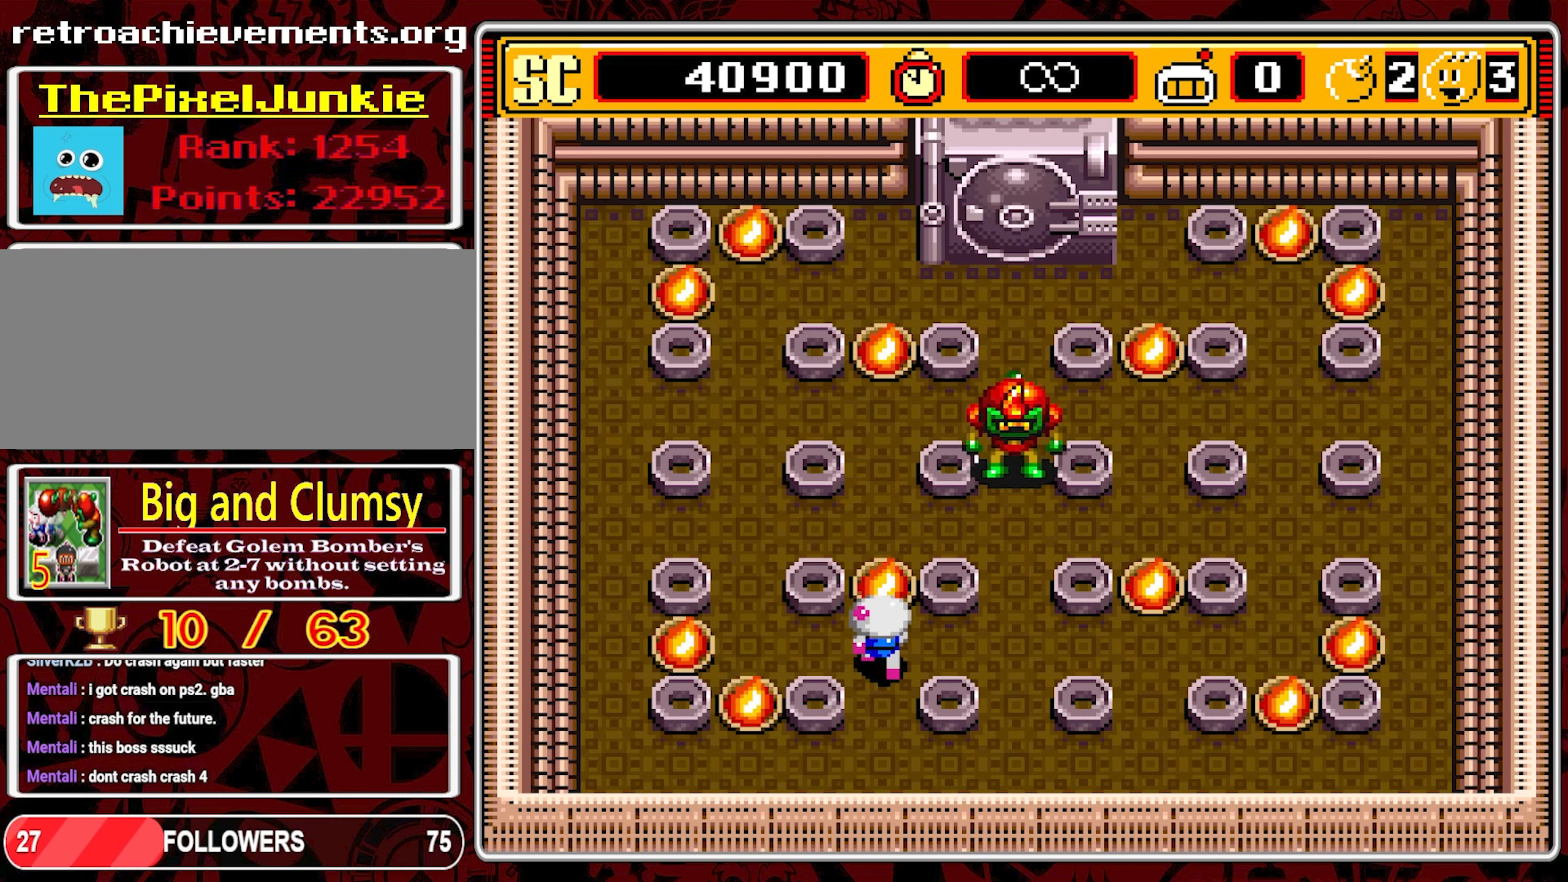
{"buttons": ["DPAD_LEFT"], "events": [[50, "DPAD_UP", "up"], [66, "A", "down"], [133, "DPAD_LEFT", "down"], [150, "A", "up"]]}
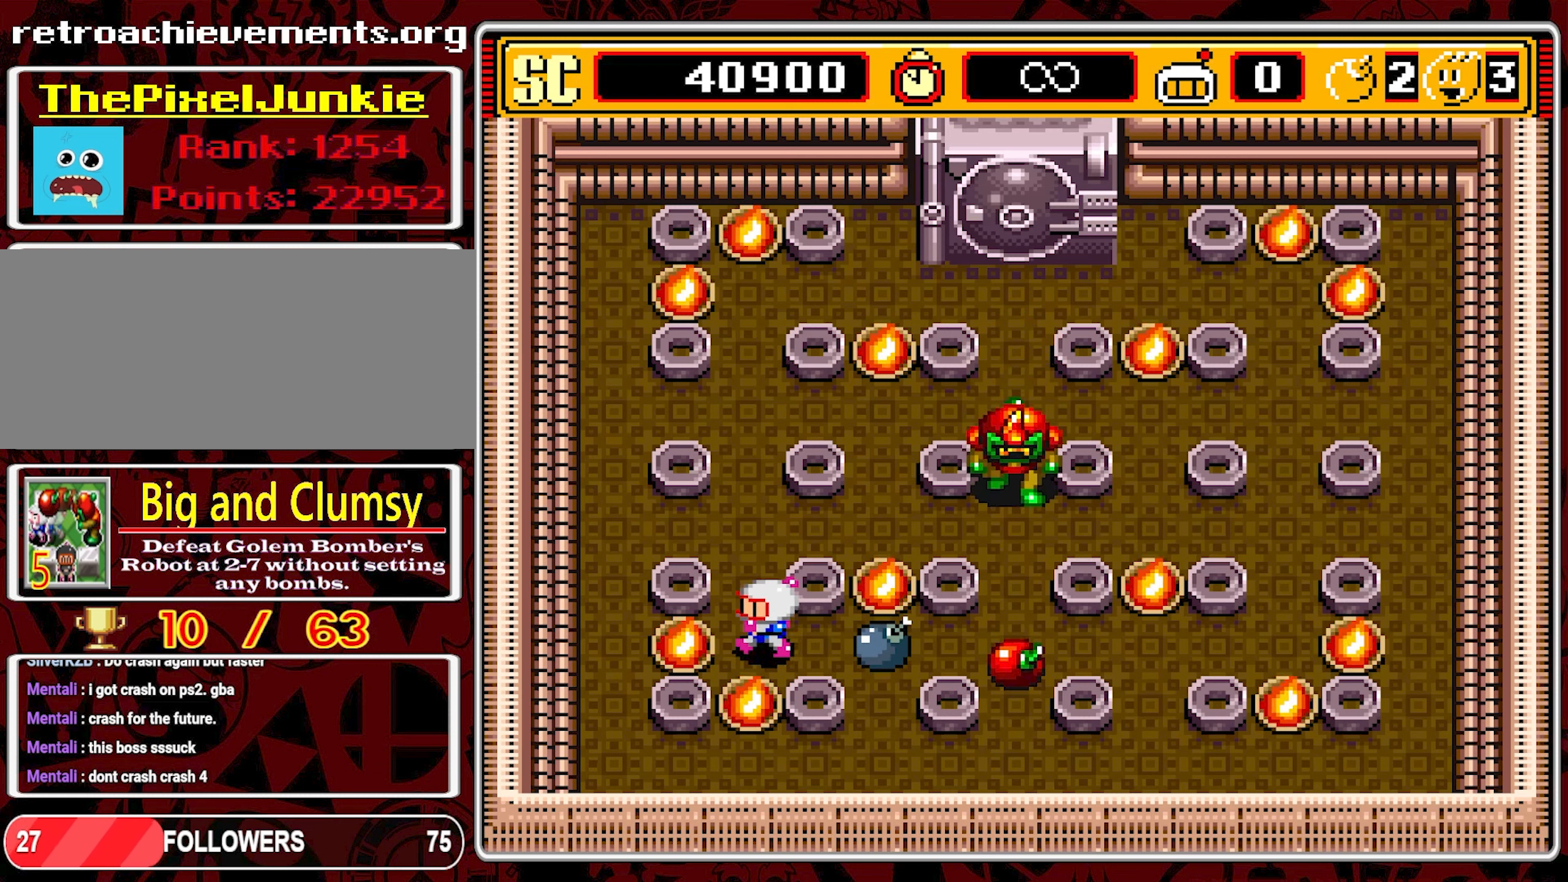
{"buttons": ["DPAD_UP", "DPAD_LEFT"], "events": [[116, "A", "down"], [150, "DPAD_UP", "down"], [166, "DPAD_LEFT", "up"], [216, "A", "up"], [483, "DPAD_LEFT", "down"]]}
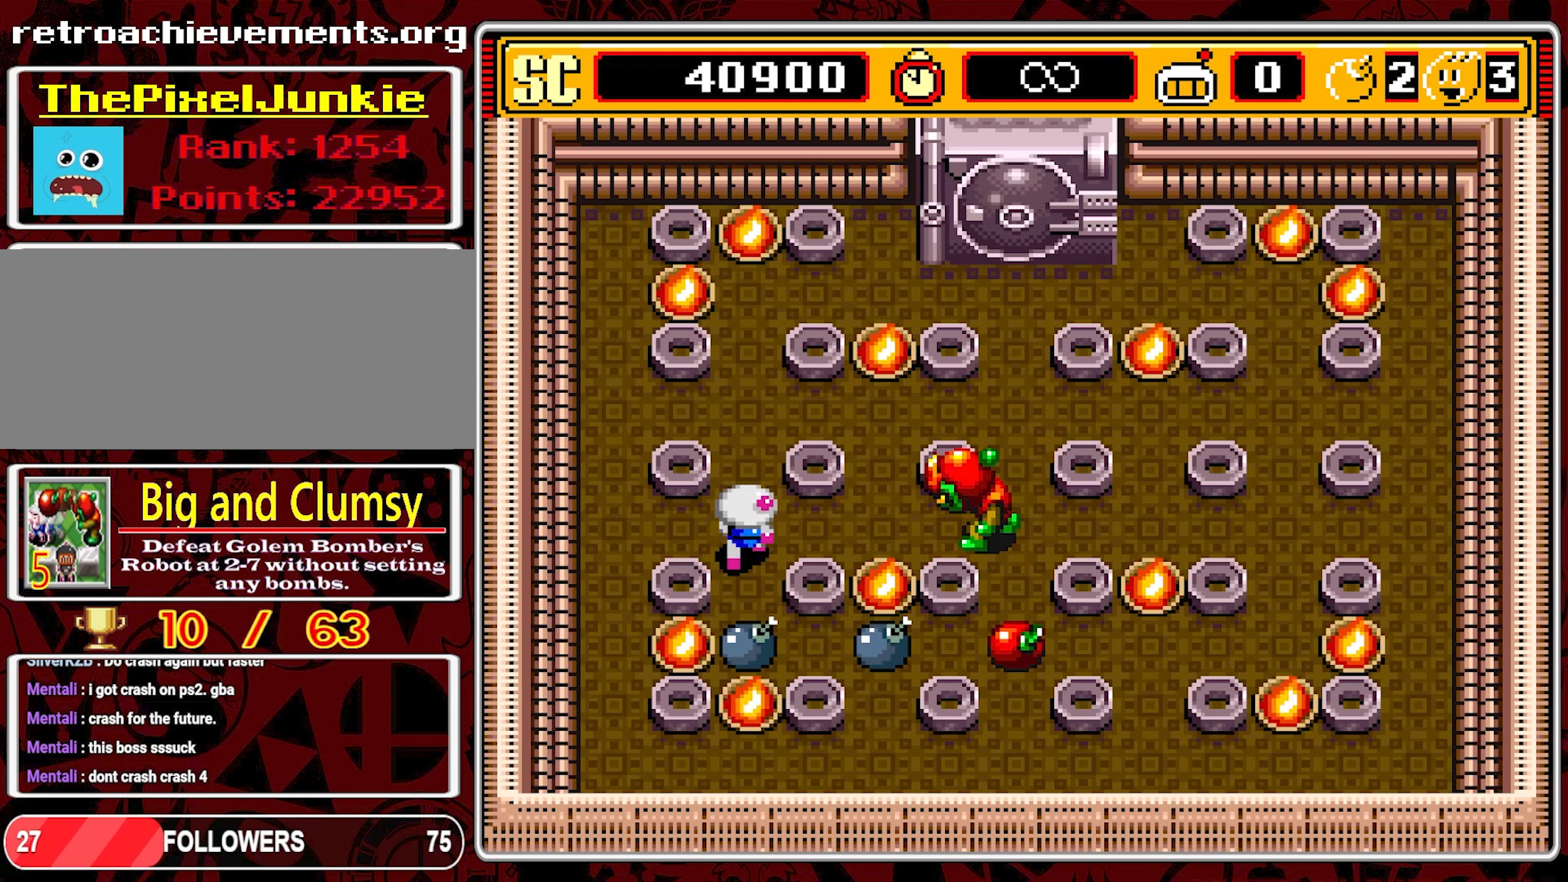
{"buttons": ["DPAD_LEFT"], "events": [[33, "DPAD_UP", "up"]]}
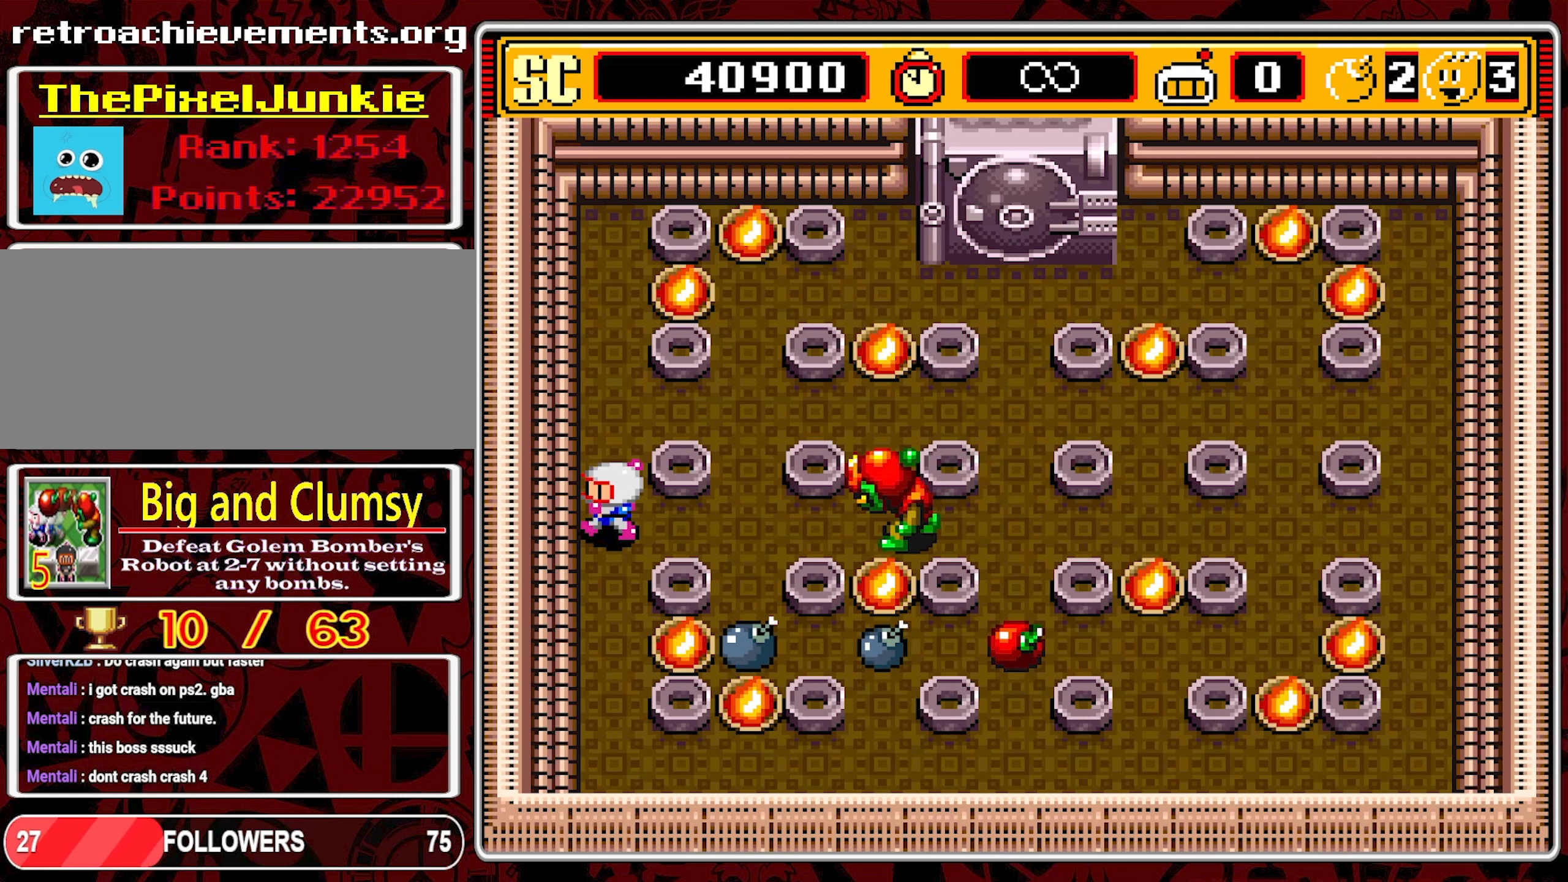
{"buttons": ["DPAD_DOWN"], "events": [[33, "DPAD_DOWN", "down"], [133, "DPAD_LEFT", "up"], [233, "DPAD_LEFT", "down"], [250, "DPAD_DOWN", "up"], [250, "DPAD_LEFT", "up"], [450, "DPAD_DOWN", "down"]]}
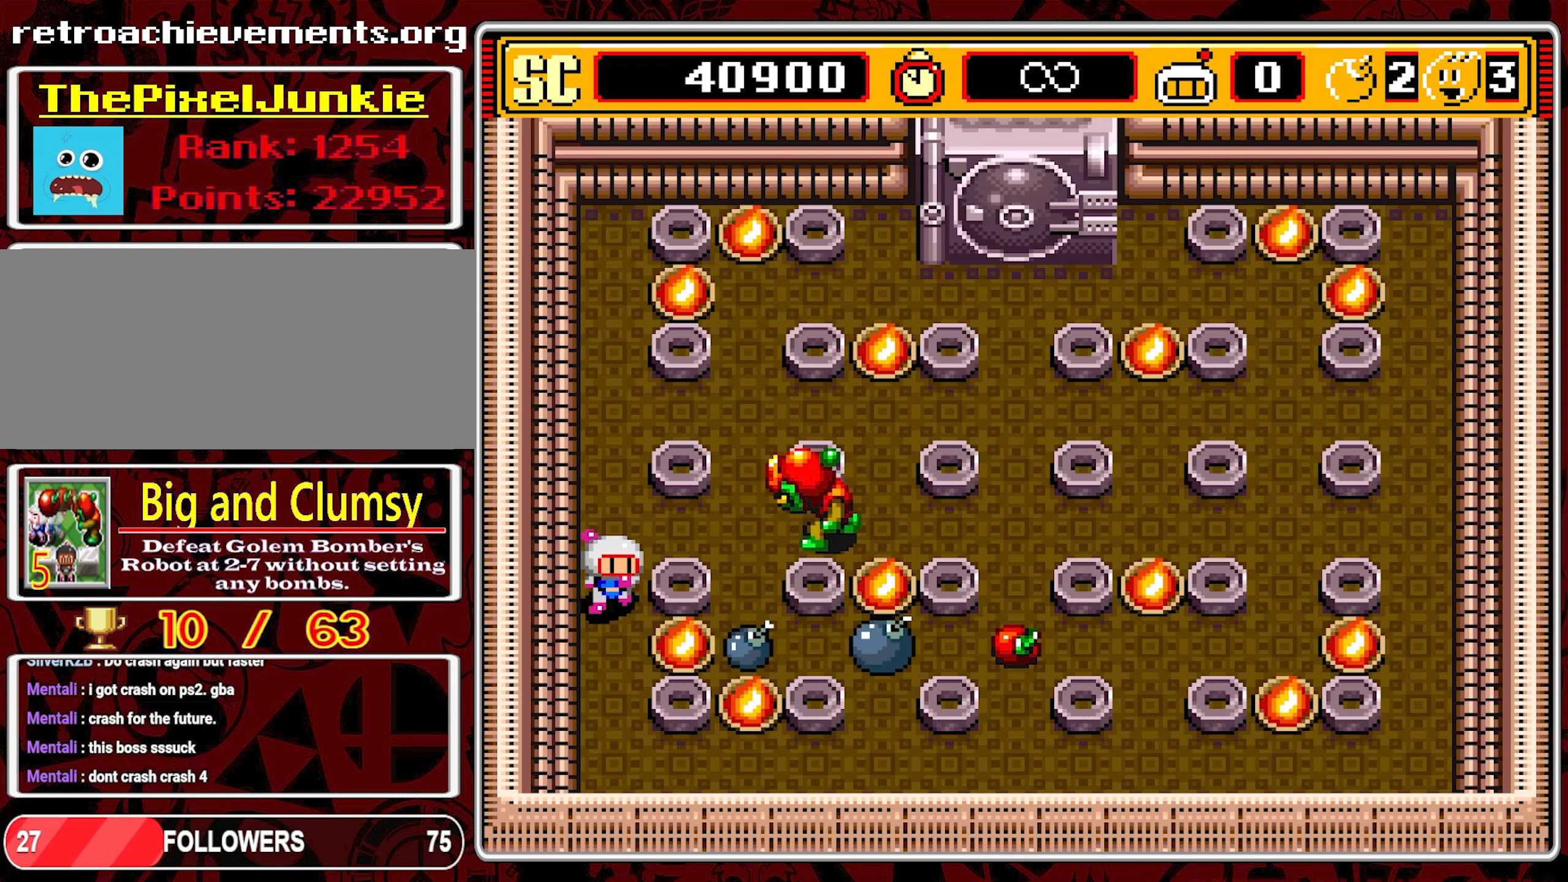
{"buttons": ["DPAD_DOWN"], "events": []}
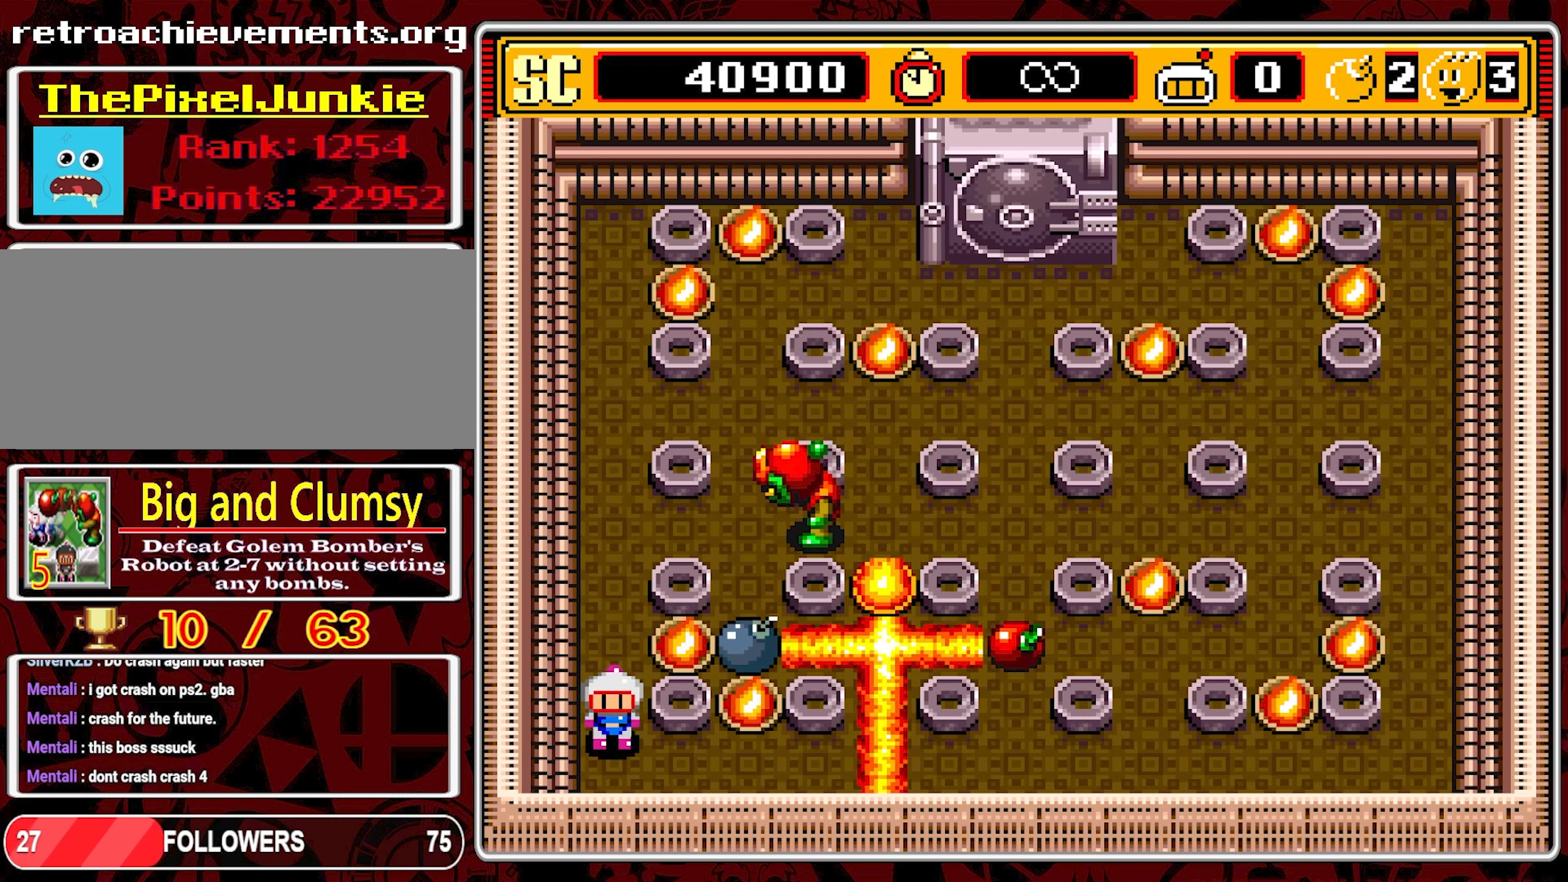
{"buttons": [], "events": [[150, "DPAD_DOWN", "up"]]}
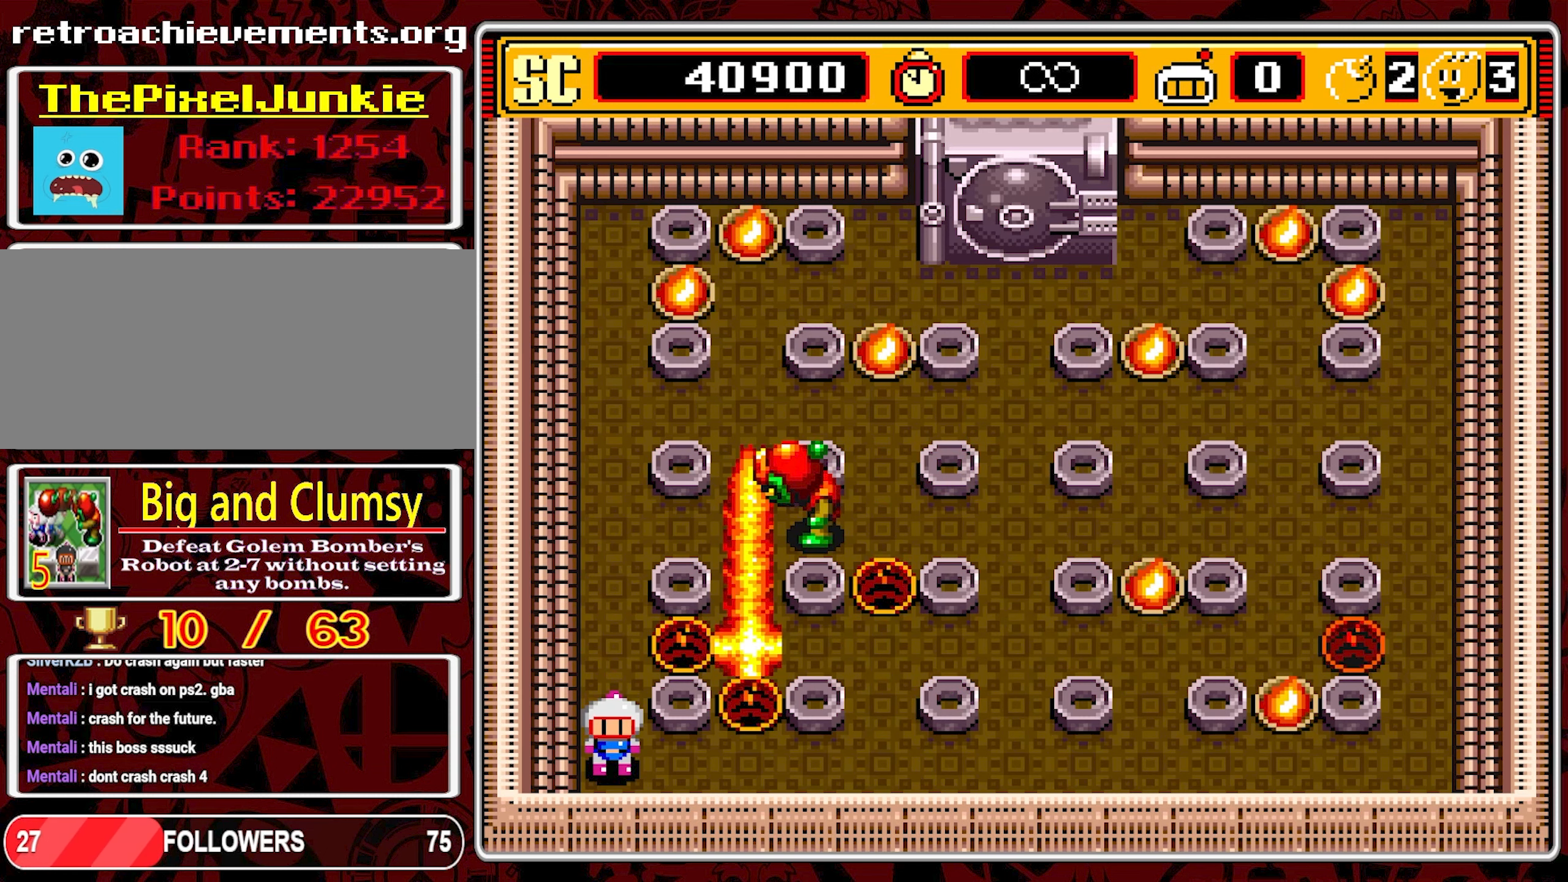
{"buttons": ["DPAD_RIGHT"], "events": [[316, "DPAD_RIGHT", "down"]]}
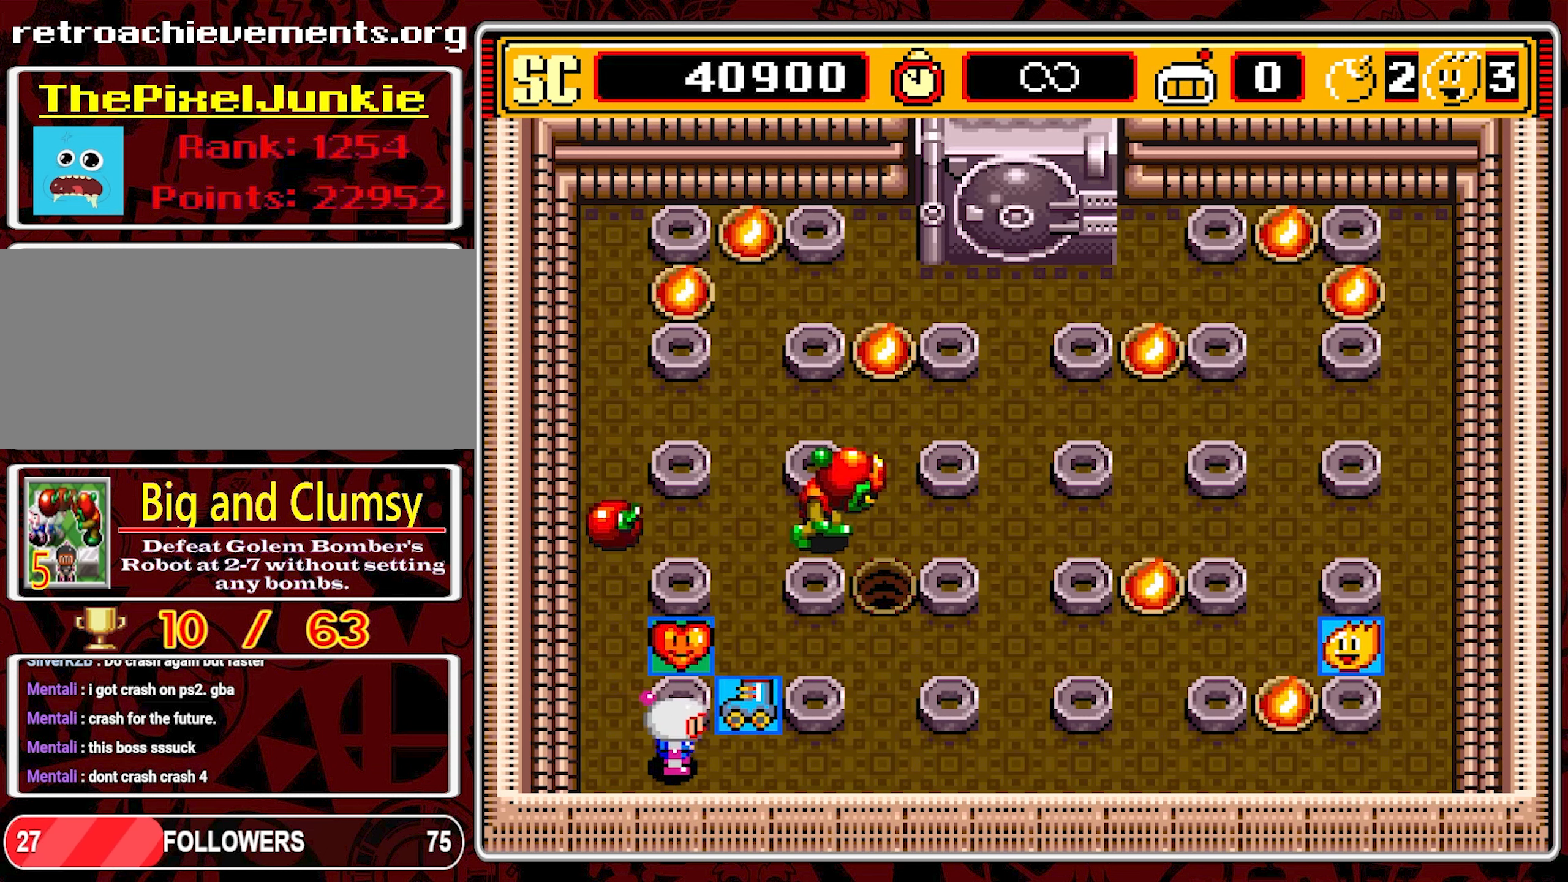
{"buttons": ["DPAD_UP"], "events": [[83, "DPAD_RIGHT", "up"], [116, "DPAD_RIGHT", "down"], [250, "DPAD_UP", "down"], [266, "DPAD_RIGHT", "up"]]}
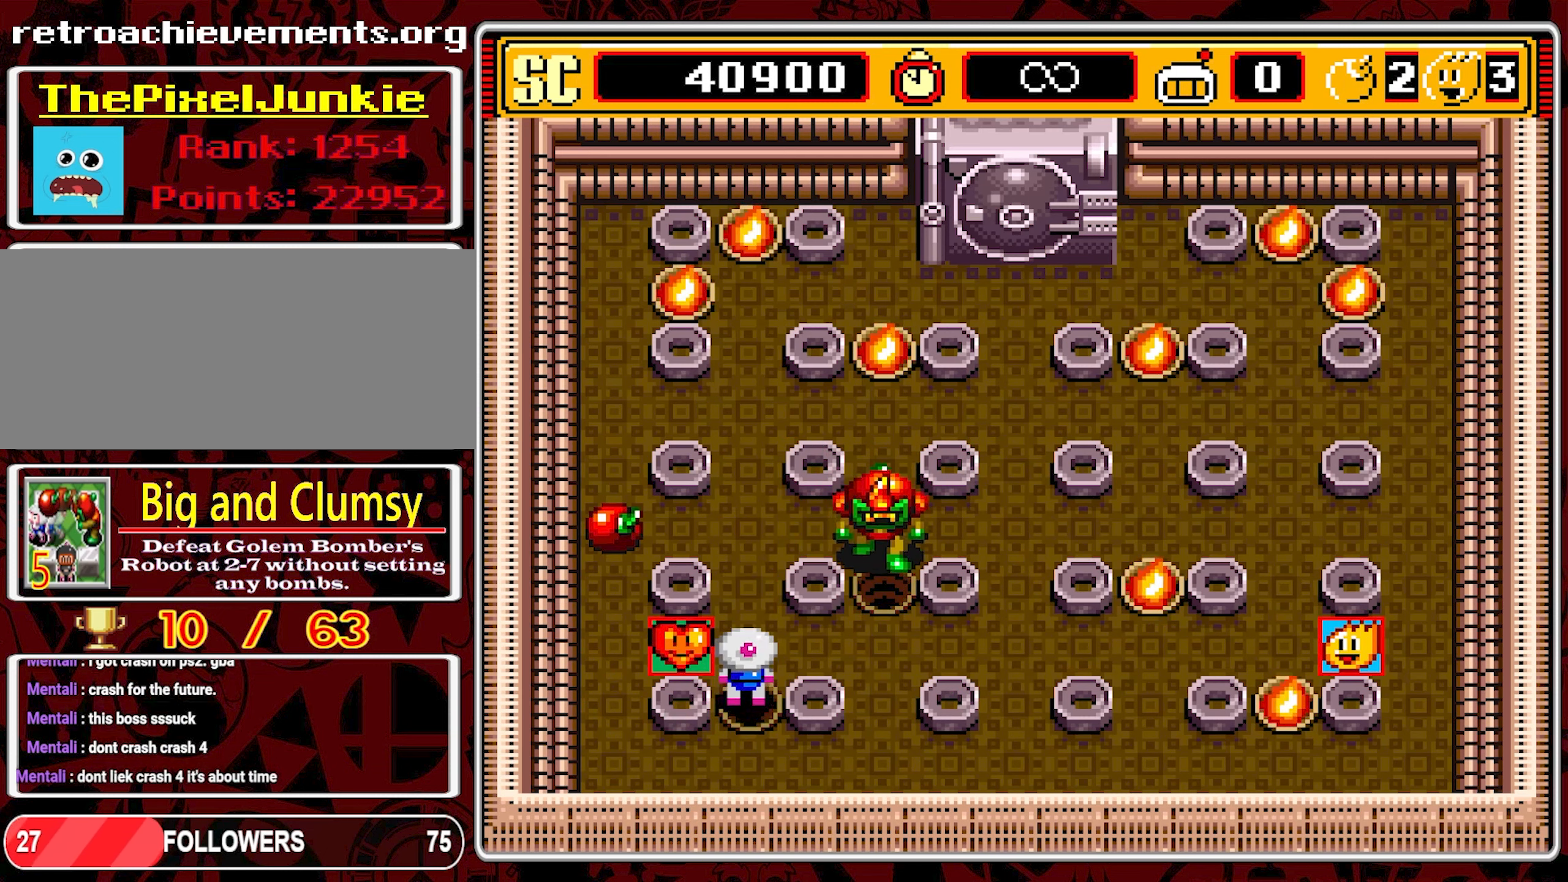
{"buttons": ["DPAD_DOWN", "DPAD_RIGHT"], "events": [[83, "DPAD_LEFT", "down"], [133, "DPAD_UP", "up"], [300, "DPAD_LEFT", "up"], [300, "DPAD_UP", "down"], [333, "DPAD_RIGHT", "down"], [333, "DPAD_UP", "up"], [500, "DPAD_DOWN", "down"]]}
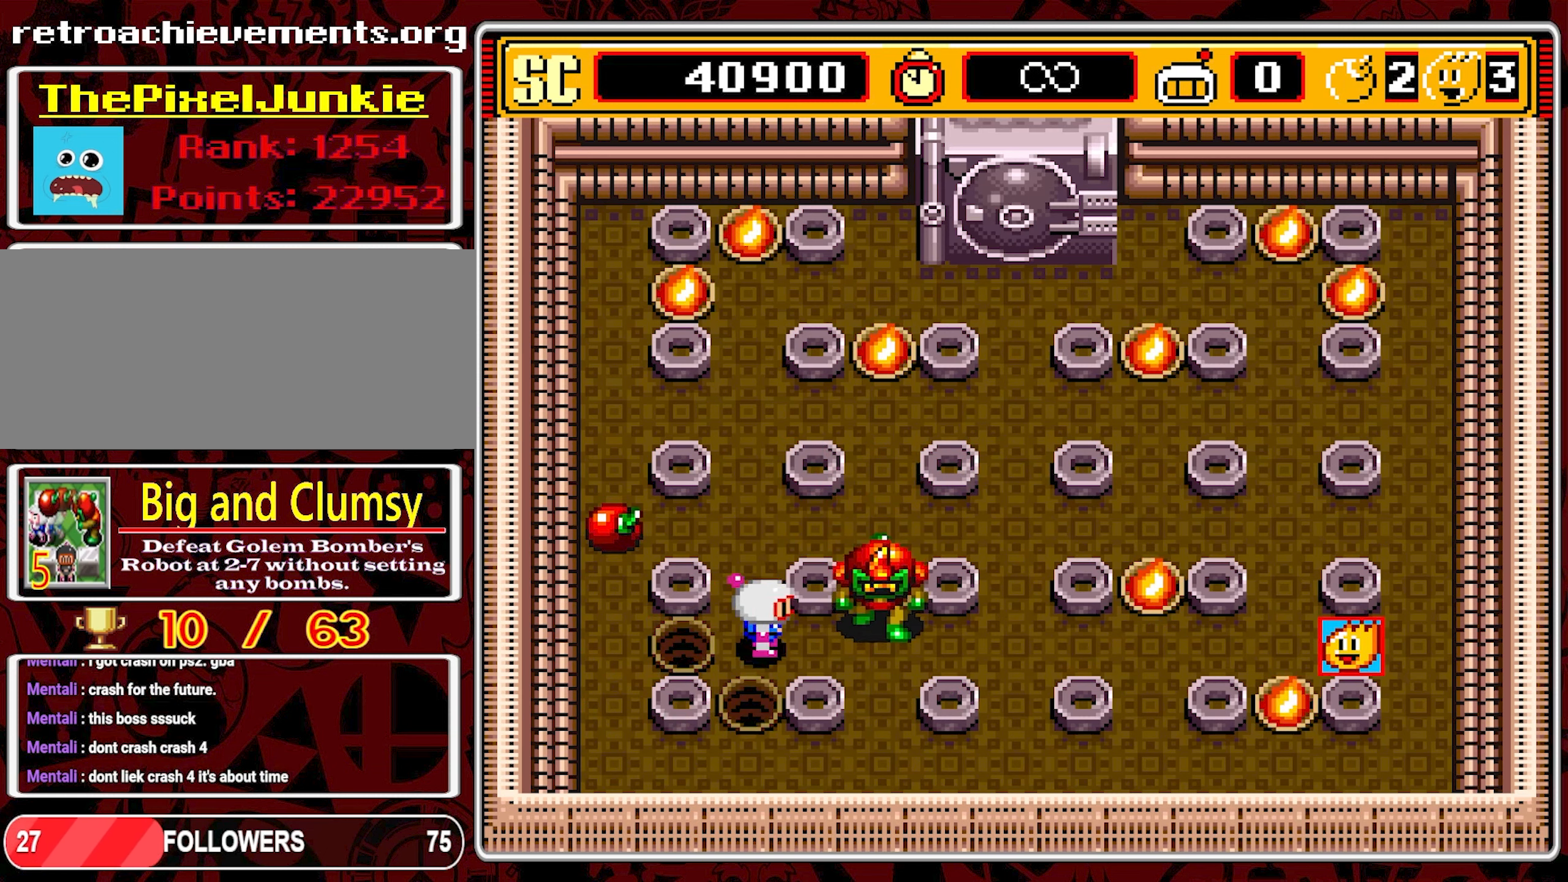
{"buttons": ["DPAD_RIGHT"], "events": [[16, "DPAD_RIGHT", "up"], [267, "DPAD_RIGHT", "down"], [333, "DPAD_DOWN", "up"]]}
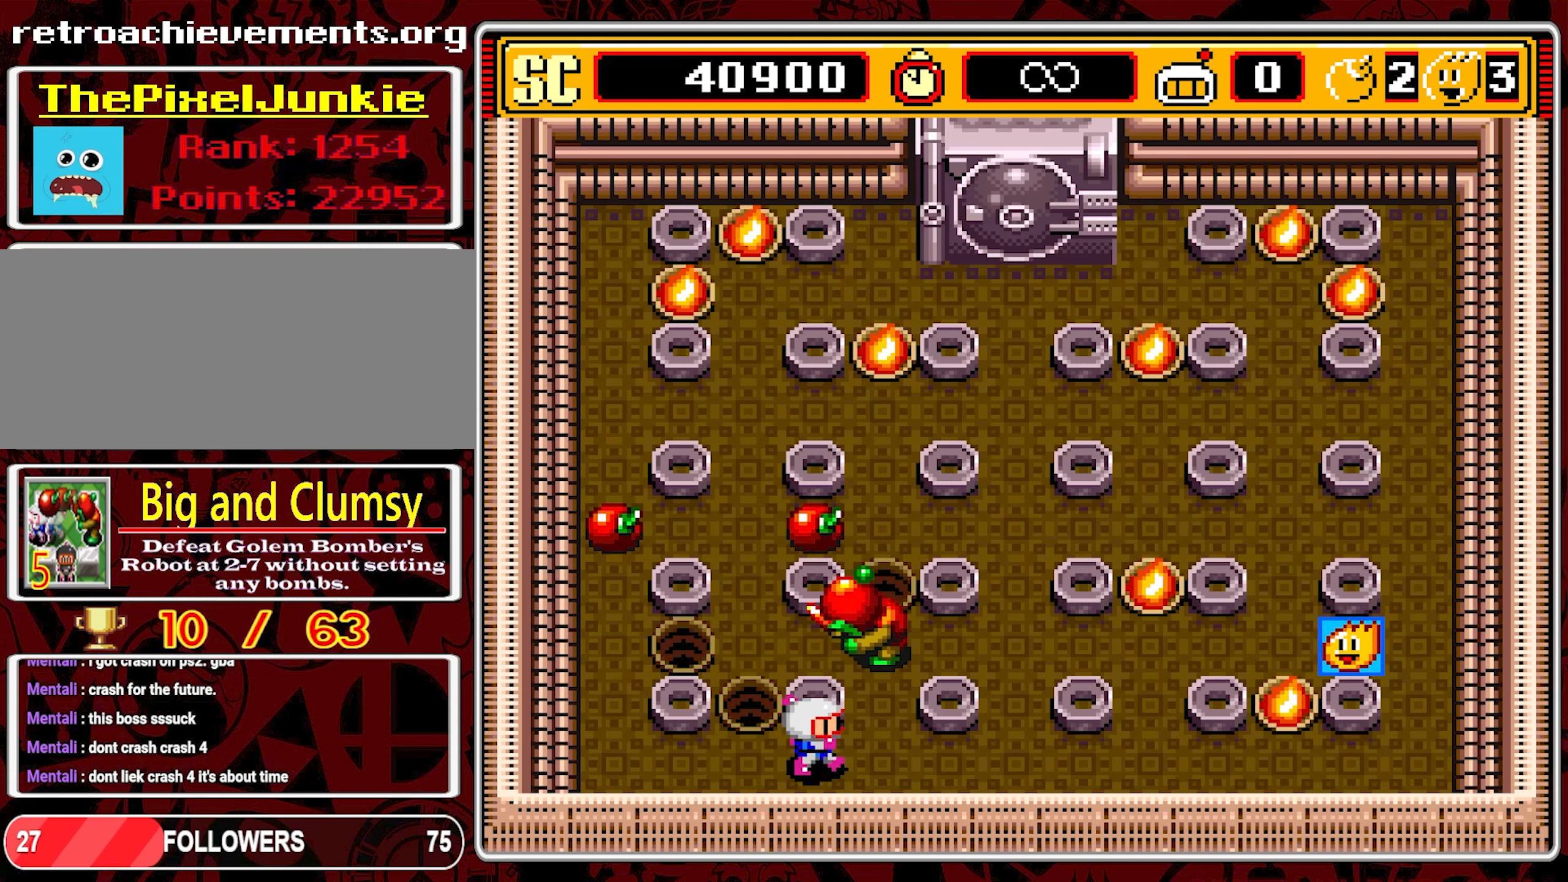
{"buttons": ["DPAD_RIGHT"], "events": [[250, "DPAD_RIGHT", "up"], [367, "DPAD_RIGHT", "down"]]}
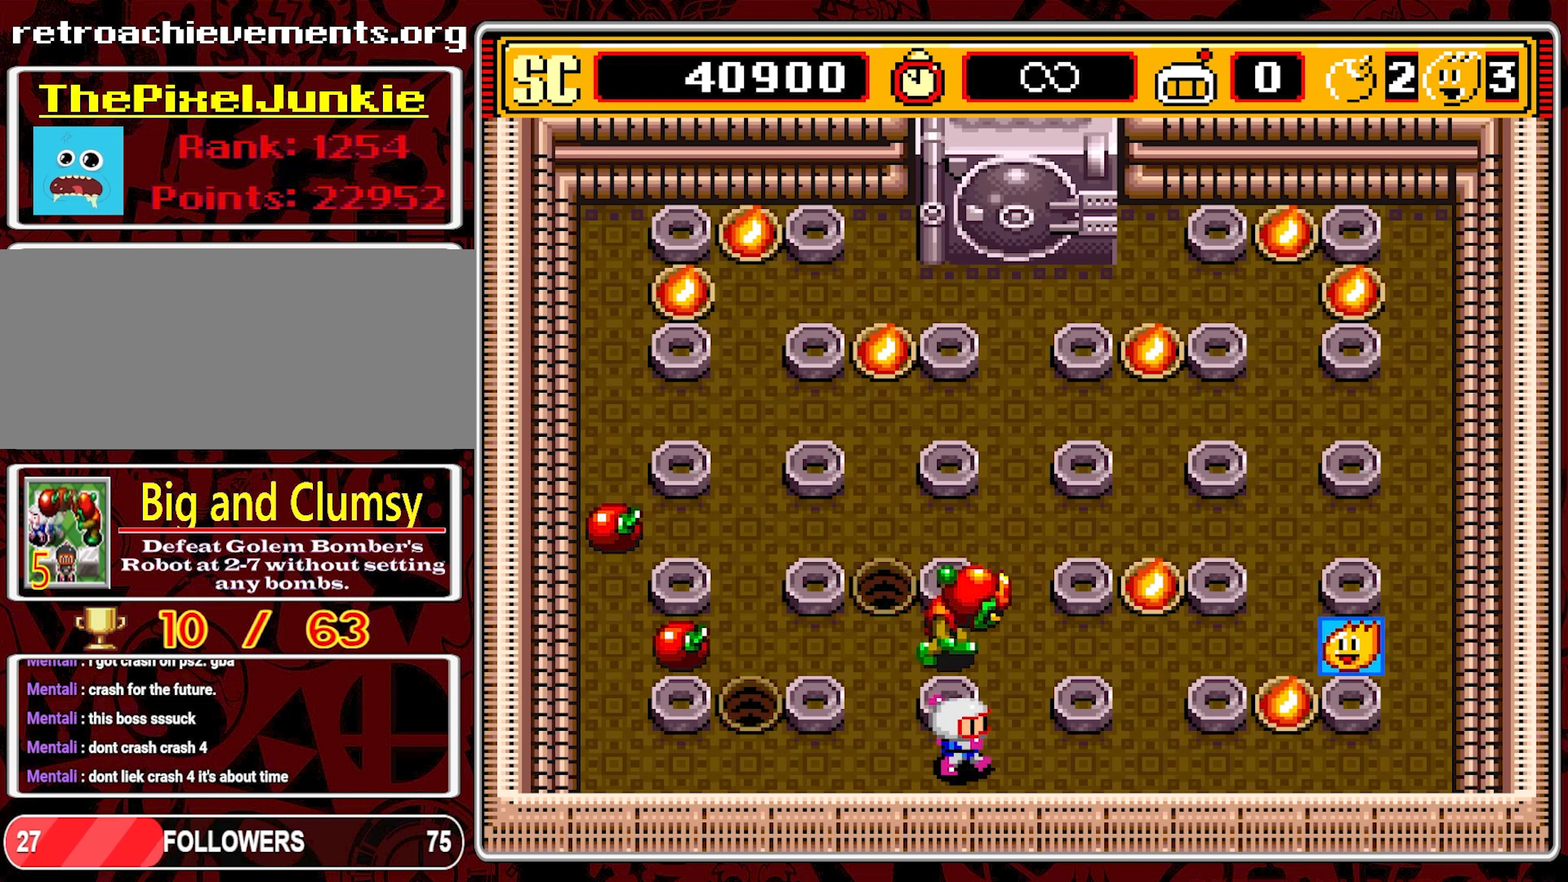
{"buttons": ["DPAD_RIGHT"], "events": []}
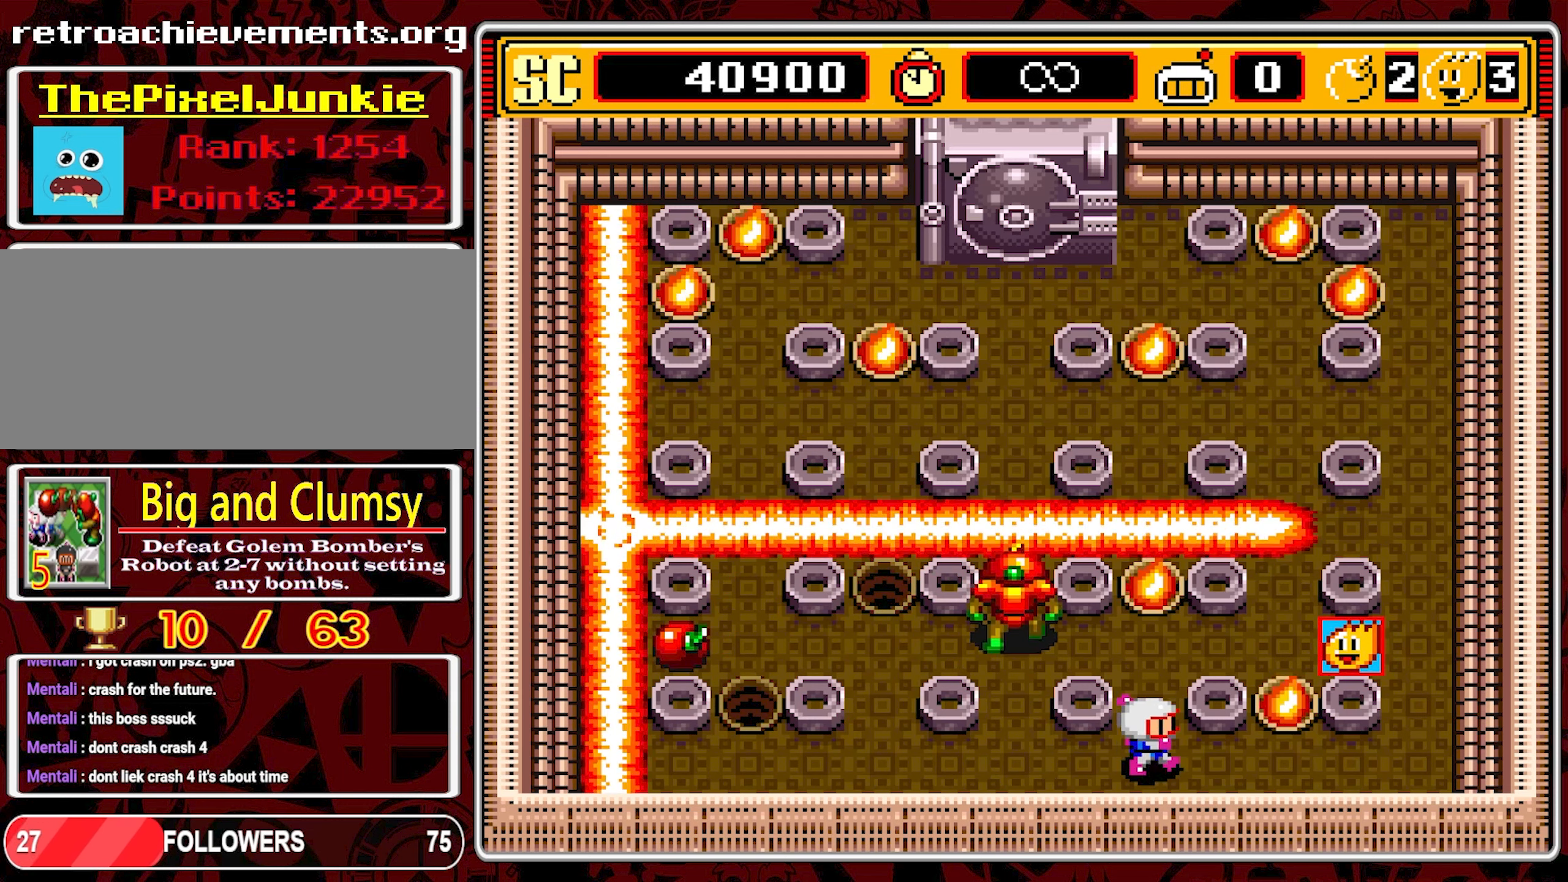
{"buttons": ["DPAD_RIGHT"], "events": [[33, "DPAD_UP", "down"], [50, "DPAD_RIGHT", "up"], [350, "A", "down"], [350, "DPAD_RIGHT", "down"], [367, "DPAD_UP", "up"], [467, "A", "up"]]}